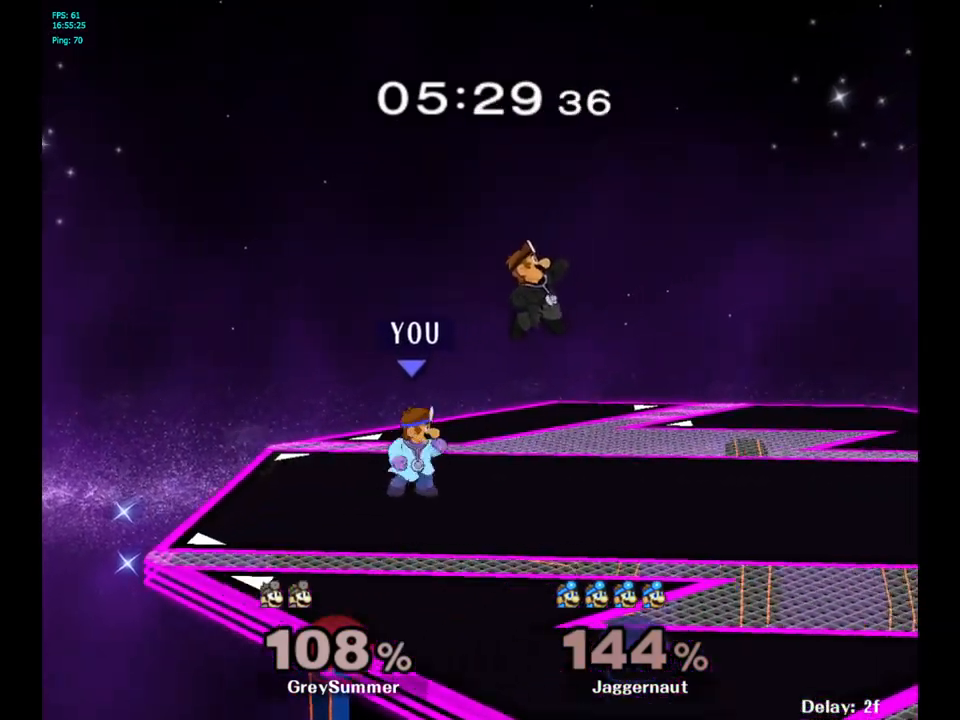
Gameplay with a controller (Nintendo layout); each line is a JSON object with the inputs held at the frame after it. "events" lists button and stick changes between this image and that frame as [ms after this image, input, new state], when the widget could be followed in between. Not read: L3 R3.
{"buttons": [], "left_stick": "center", "right_stick": "center", "events": [[333, "R1", "up"]]}
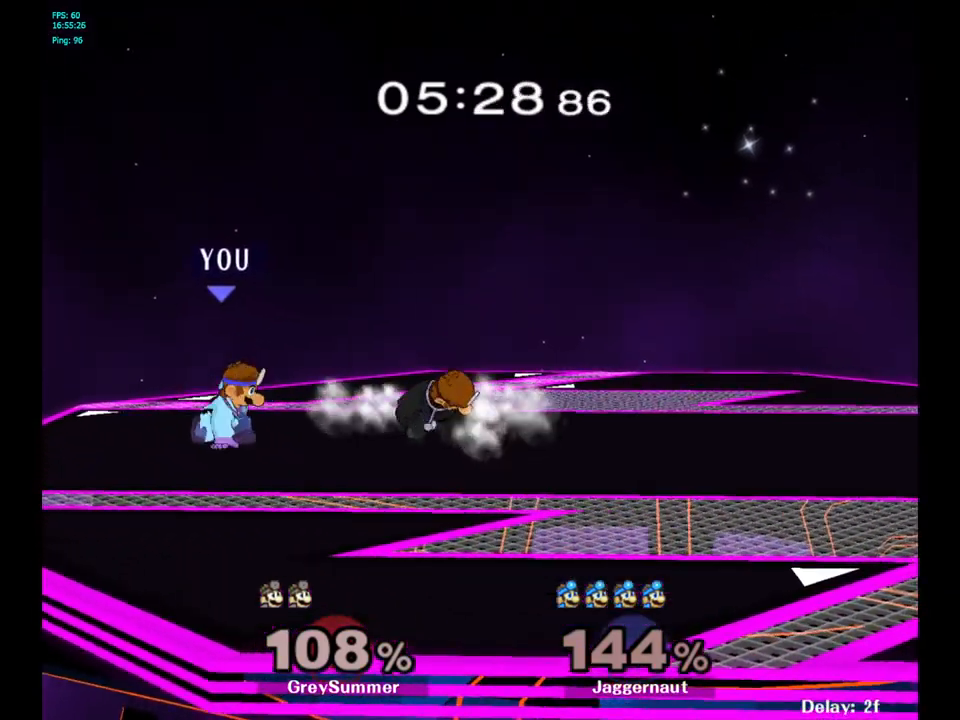
{"buttons": [], "left_stick": "up-right", "right_stick": "center", "events": [[17, "Y", "down"], [17, "left_stick", "down-right"], [67, "R1", "down"], [167, "Y", "up"], [200, "R1", "up"], [283, "left_stick", "right"], [300, "A", "down"], [383, "left_stick", "up-right"], [417, "A", "up"]]}
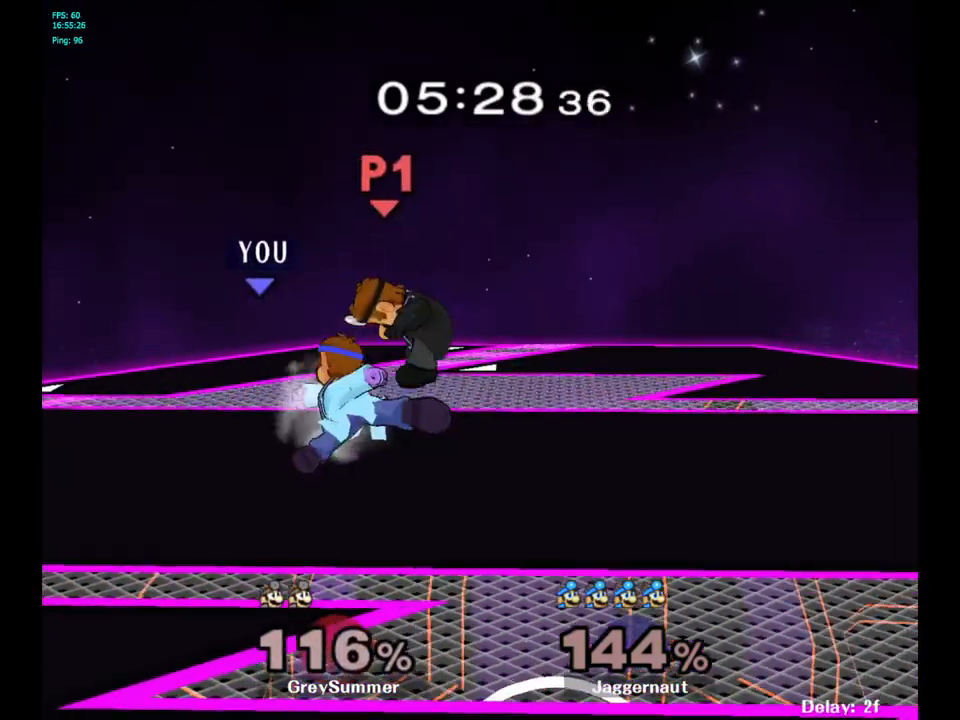
{"buttons": [], "left_stick": "right", "right_stick": "center", "events": [[267, "left_stick", "center"], [433, "left_stick", "right"]]}
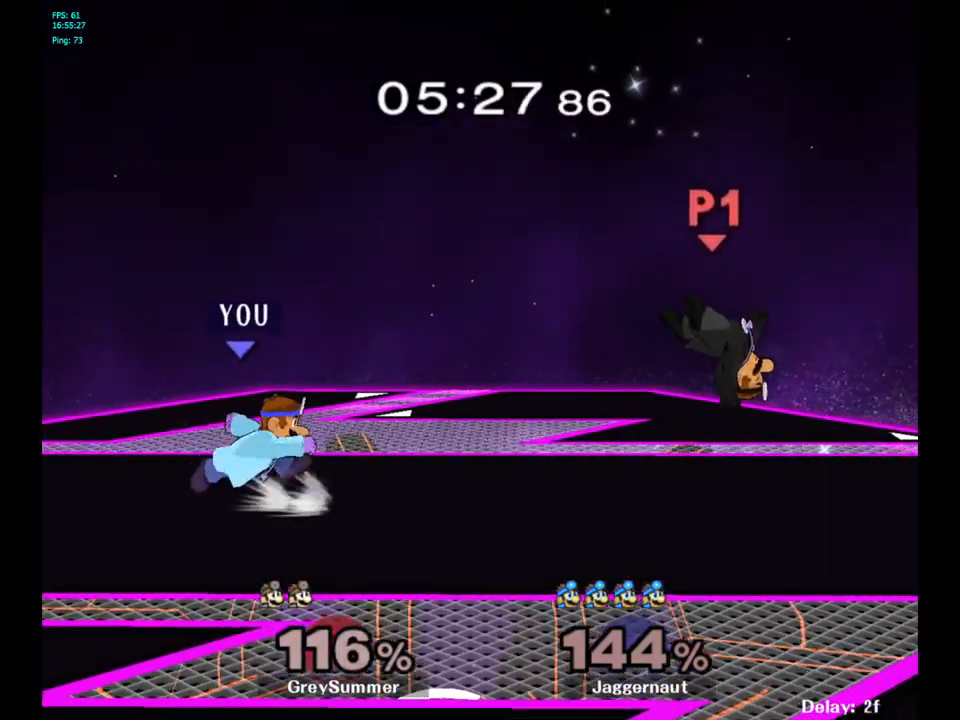
{"buttons": ["Y", "R1"], "left_stick": "down-left", "right_stick": "center", "events": [[400, "Y", "down"], [433, "left_stick", "down-left"], [467, "R1", "down"]]}
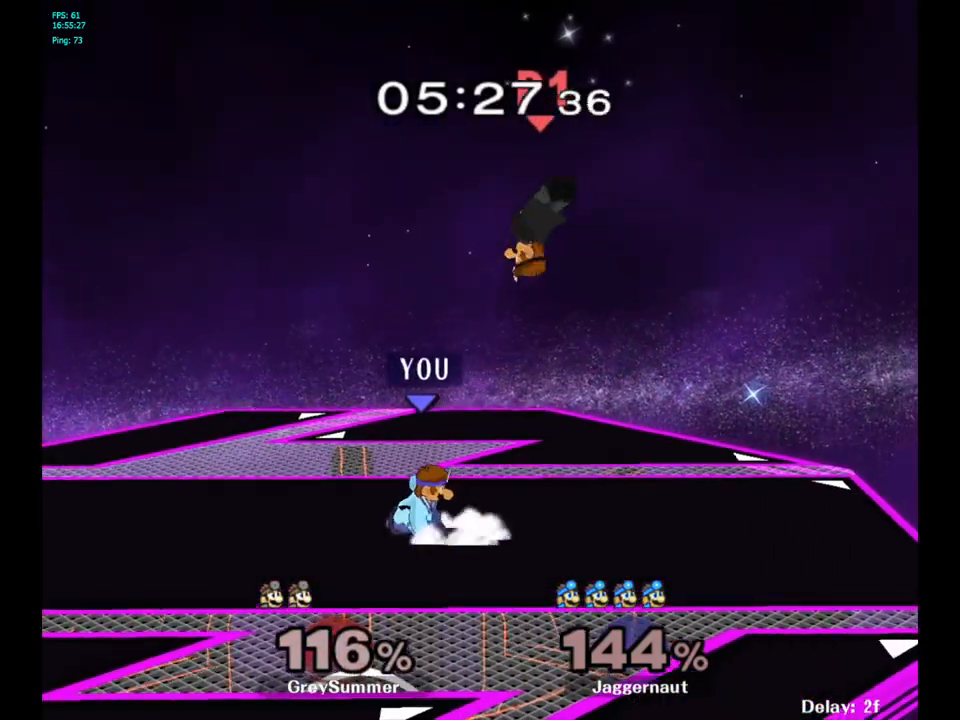
{"buttons": ["A"], "left_stick": "up-right", "right_stick": "center", "events": [[83, "Y", "up"], [117, "R1", "up"], [200, "left_stick", "center"], [367, "left_stick", "up-right"], [450, "A", "down"]]}
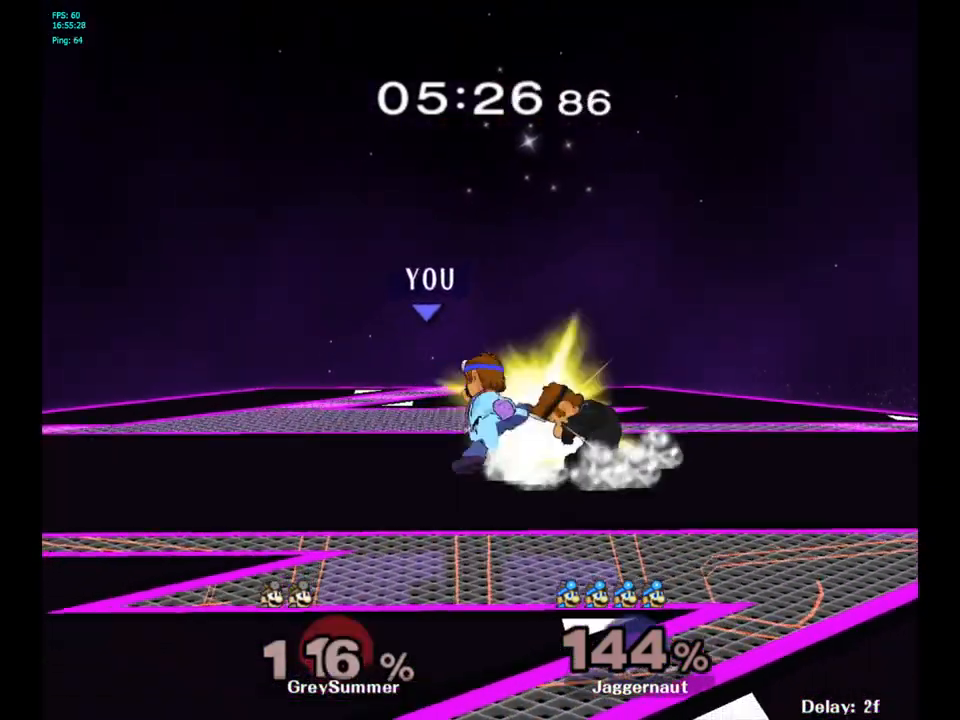
{"buttons": [], "left_stick": "center", "right_stick": "center", "events": [[100, "A", "up"], [433, "left_stick", "center"]]}
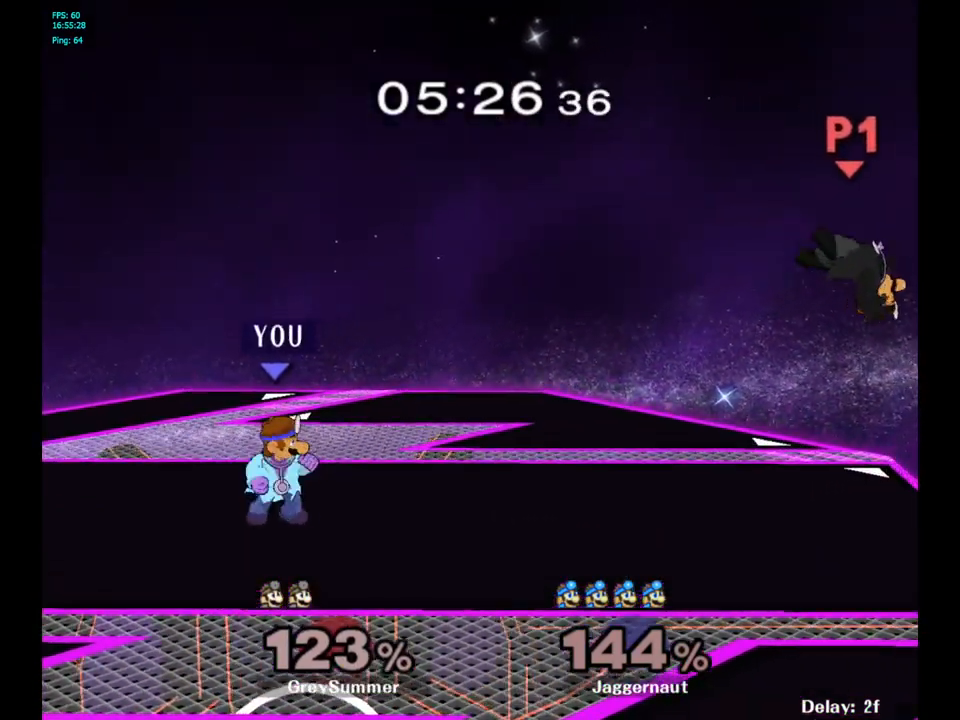
{"buttons": ["Y"], "left_stick": "right", "right_stick": "center", "events": [[50, "left_stick", "right"], [500, "Y", "down"]]}
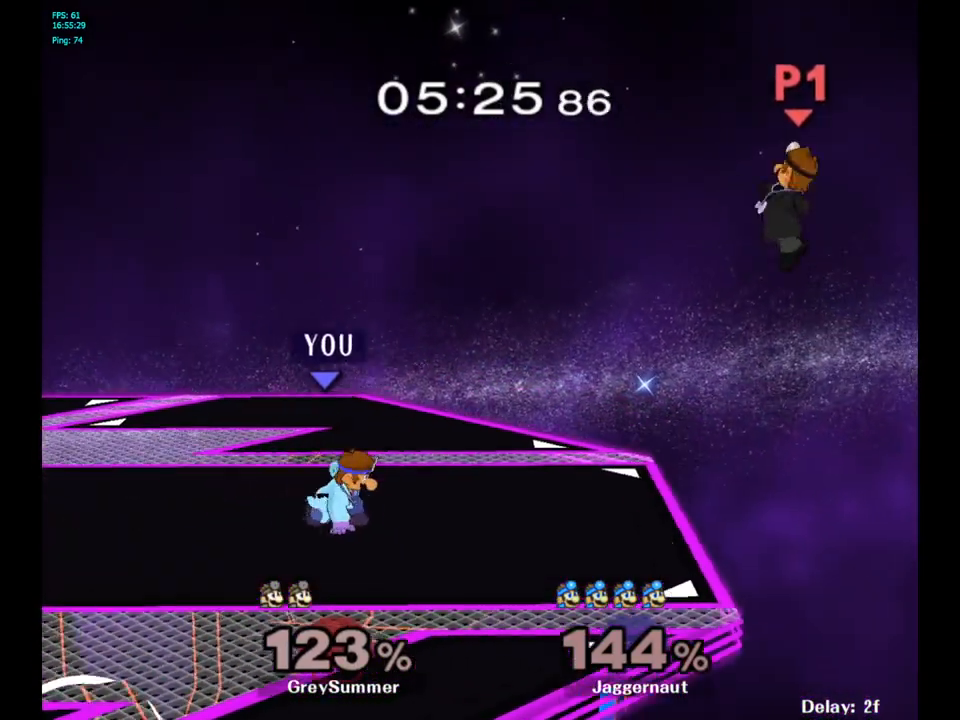
{"buttons": [], "left_stick": "right", "right_stick": "center", "events": [[33, "left_stick", "down-left"], [67, "R1", "down"], [200, "Y", "up"], [233, "R1", "up"], [233, "left_stick", "center"], [367, "left_stick", "right"]]}
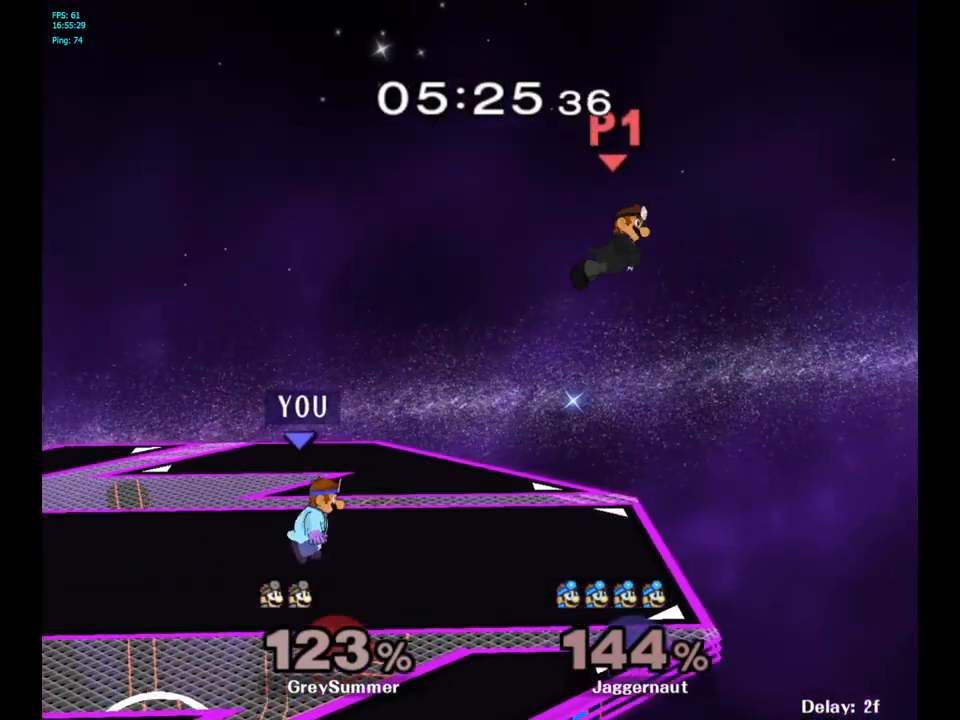
{"buttons": ["A"], "left_stick": "up-right", "right_stick": "center", "events": [[83, "left_stick", "up-right"], [433, "A", "down"]]}
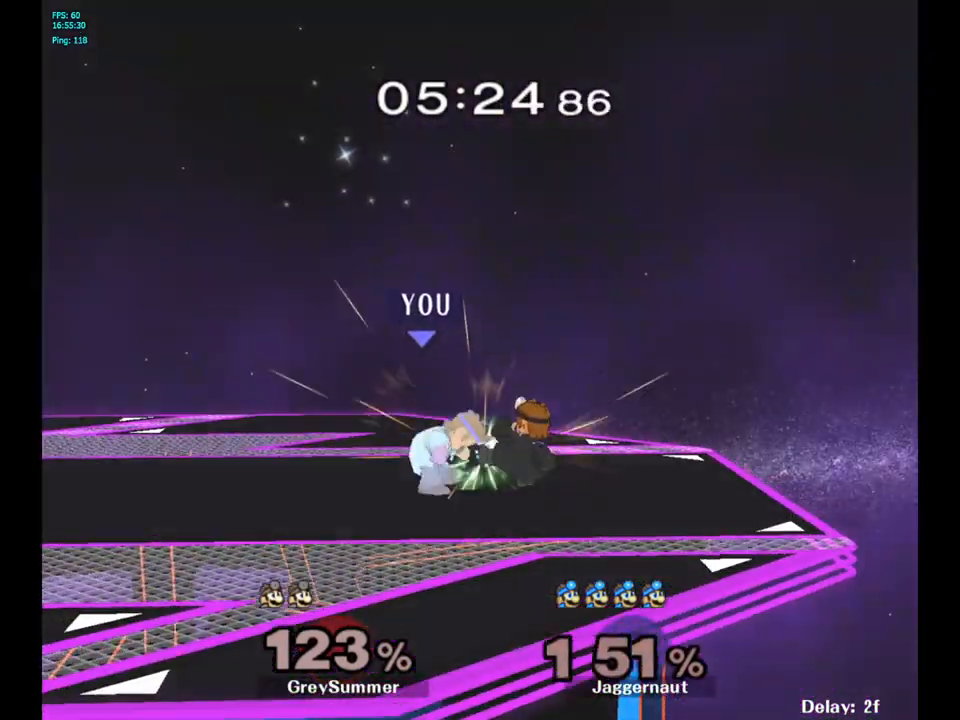
{"buttons": [], "left_stick": "center", "right_stick": "center", "events": [[67, "A", "up"], [467, "left_stick", "center"]]}
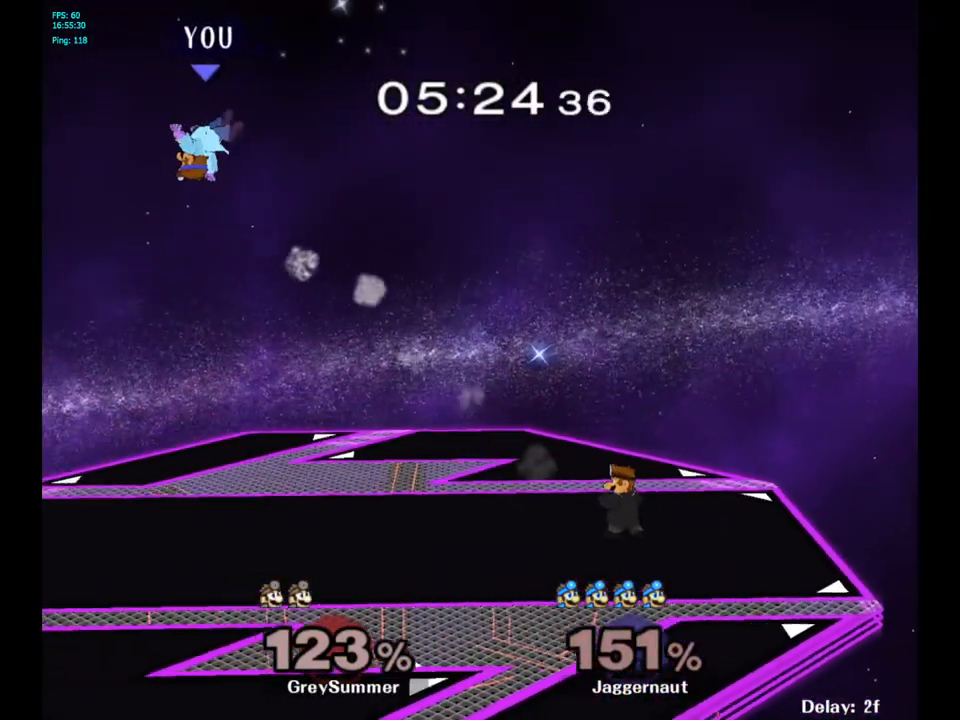
{"buttons": [], "left_stick": "center", "right_stick": "center", "events": [[183, "left_stick", "right"], [483, "left_stick", "center"]]}
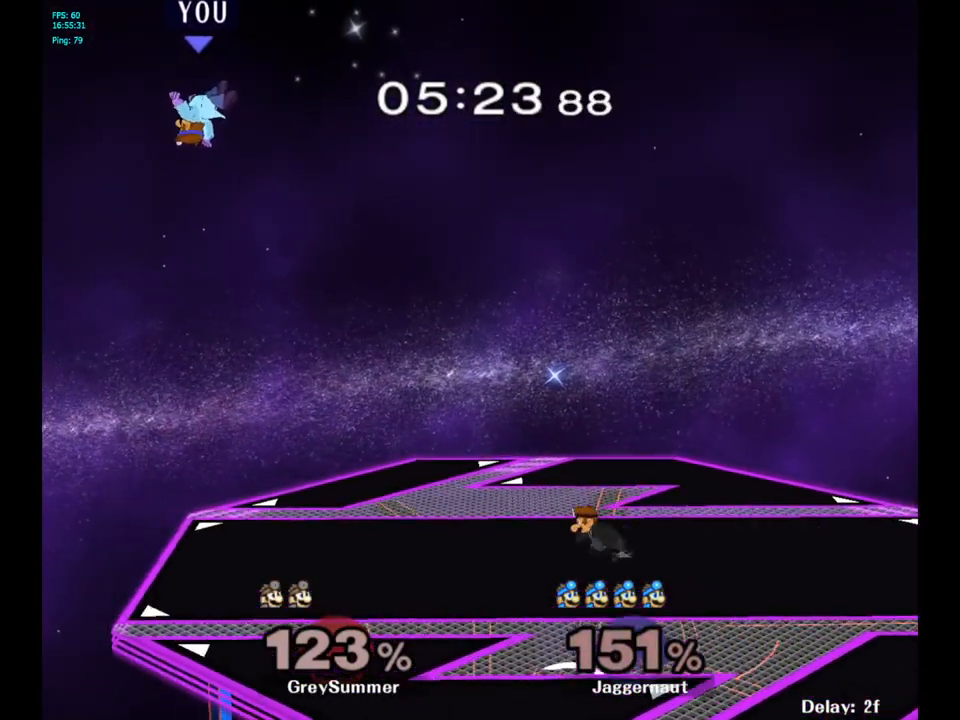
{"buttons": [], "left_stick": "left", "right_stick": "center", "events": [[267, "B", "down"], [333, "B", "up"], [417, "B", "down"], [500, "B", "up"], [500, "left_stick", "left"]]}
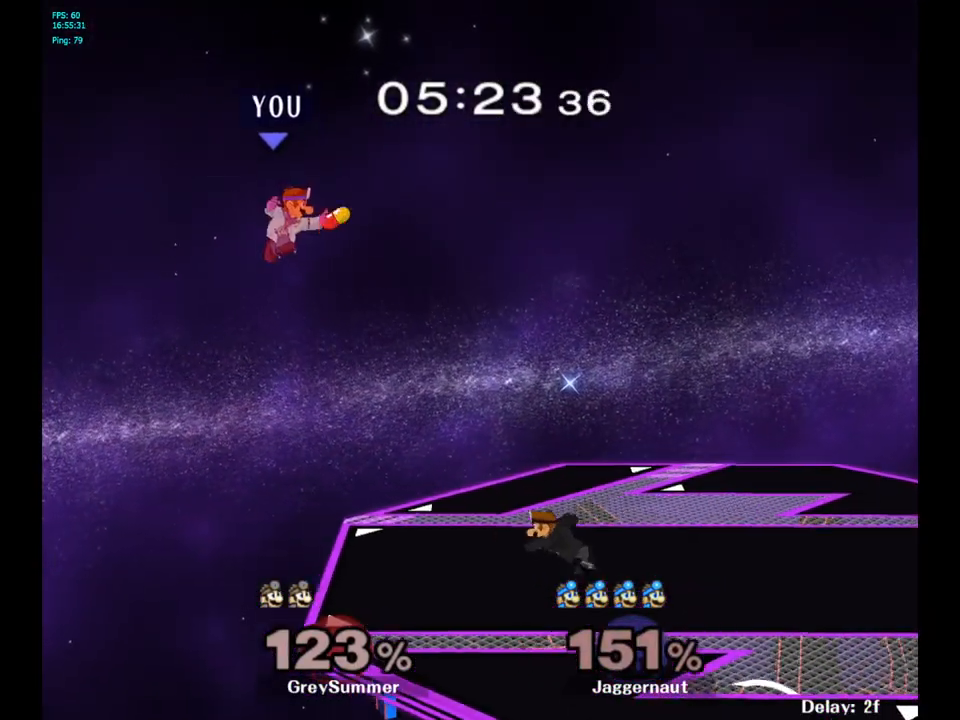
{"buttons": [], "left_stick": "right", "right_stick": "center", "events": [[150, "left_stick", "center"], [383, "Y", "down"], [467, "left_stick", "right"], [483, "Y", "up"]]}
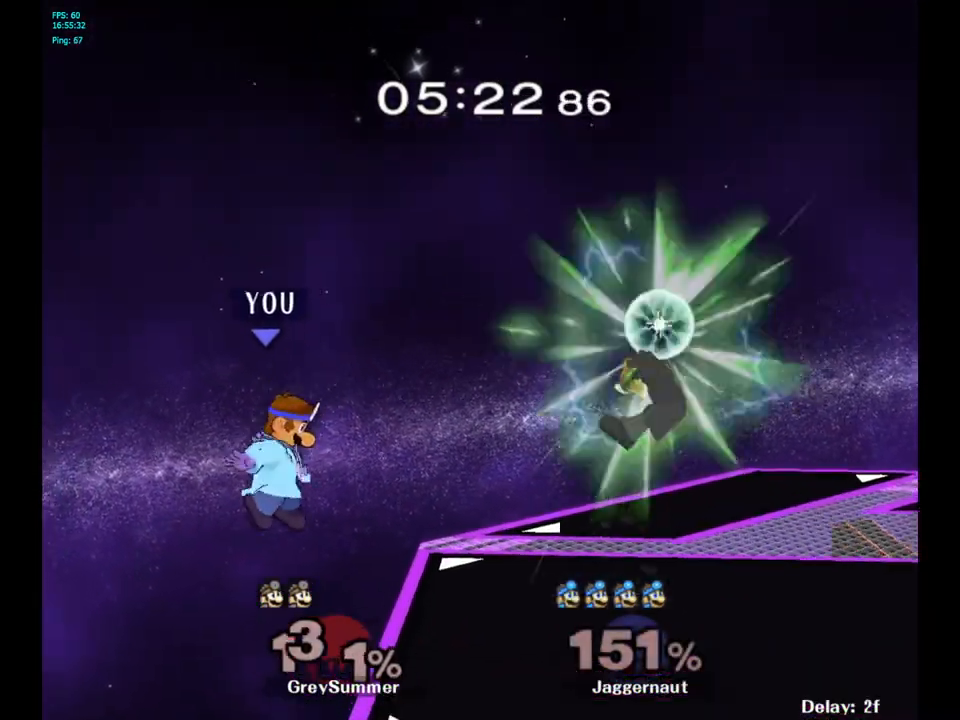
{"buttons": [], "left_stick": "up-right", "right_stick": "down", "events": [[50, "Y", "down"], [200, "Y", "up"], [400, "left_stick", "up-right"], [417, "right_stick", "down"]]}
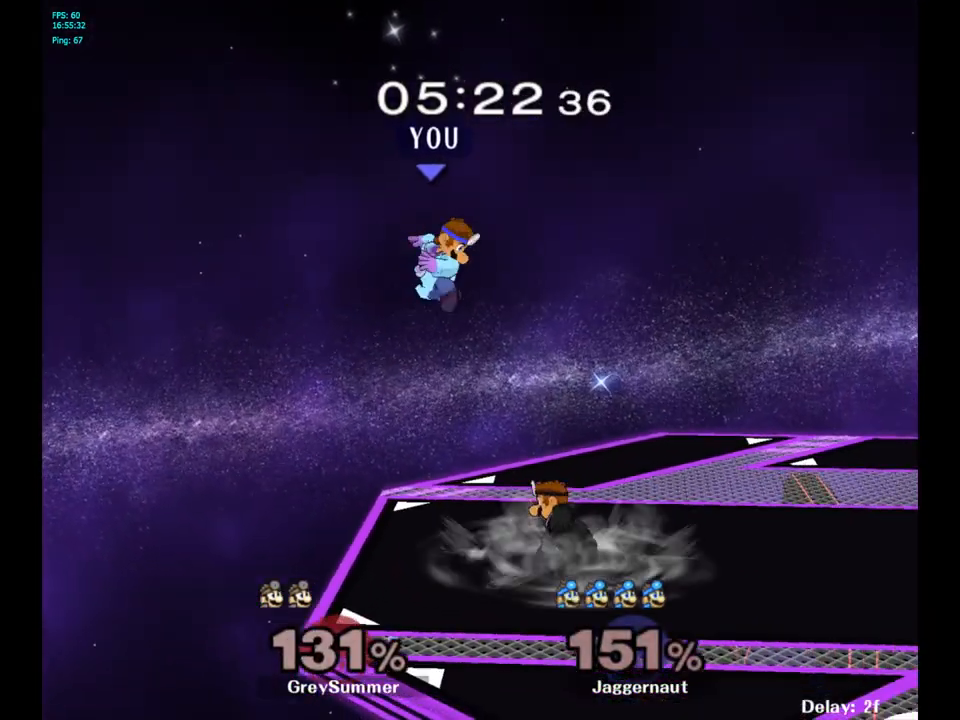
{"buttons": ["R1"], "left_stick": "right", "right_stick": "center", "events": [[33, "right_stick", "center"], [133, "left_stick", "down-right"], [200, "left_stick", "down"], [300, "left_stick", "down-right"], [433, "R1", "down"], [483, "left_stick", "right"]]}
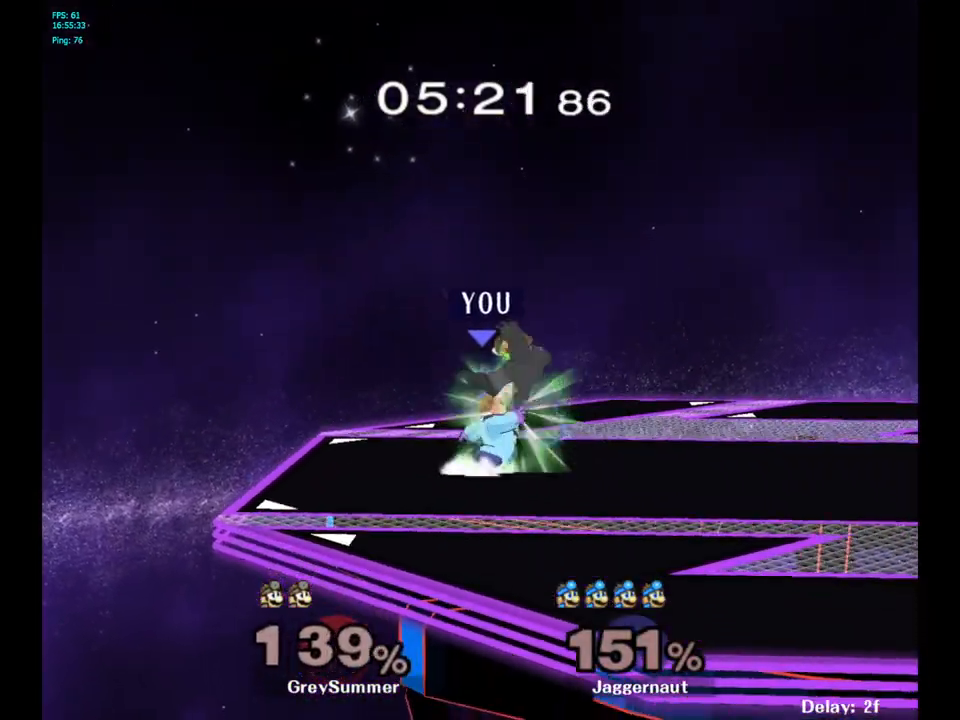
{"buttons": ["A"], "left_stick": "up", "right_stick": "center", "events": [[100, "left_stick", "up-right"], [133, "R1", "up"], [217, "left_stick", "up"], [300, "A", "down"], [350, "A", "up"], [450, "A", "down"]]}
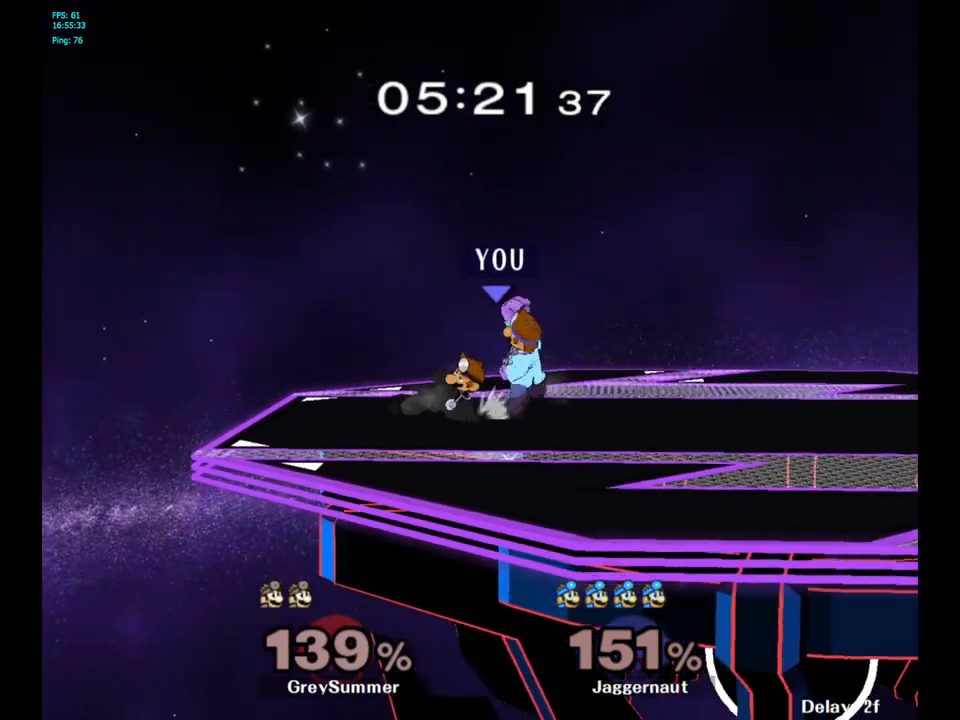
{"buttons": ["A"], "left_stick": "center", "right_stick": "center", "events": [[67, "A", "up"], [200, "left_stick", "center"], [450, "left_stick", "left"], [483, "A", "down"], [500, "left_stick", "center"]]}
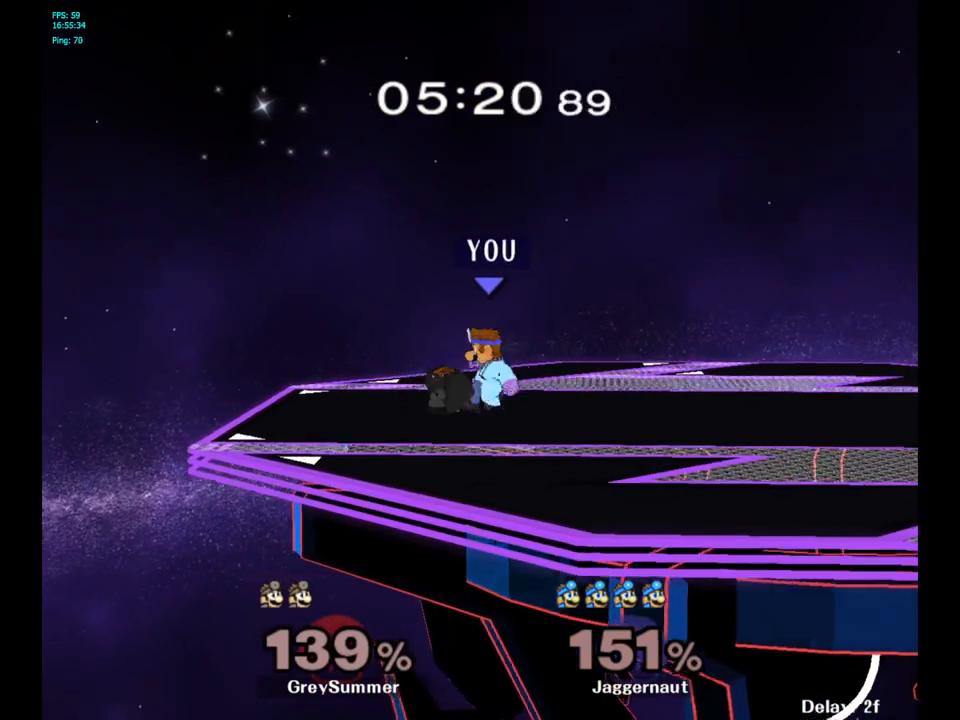
{"buttons": [], "left_stick": "center", "right_stick": "center", "events": [[117, "A", "up"]]}
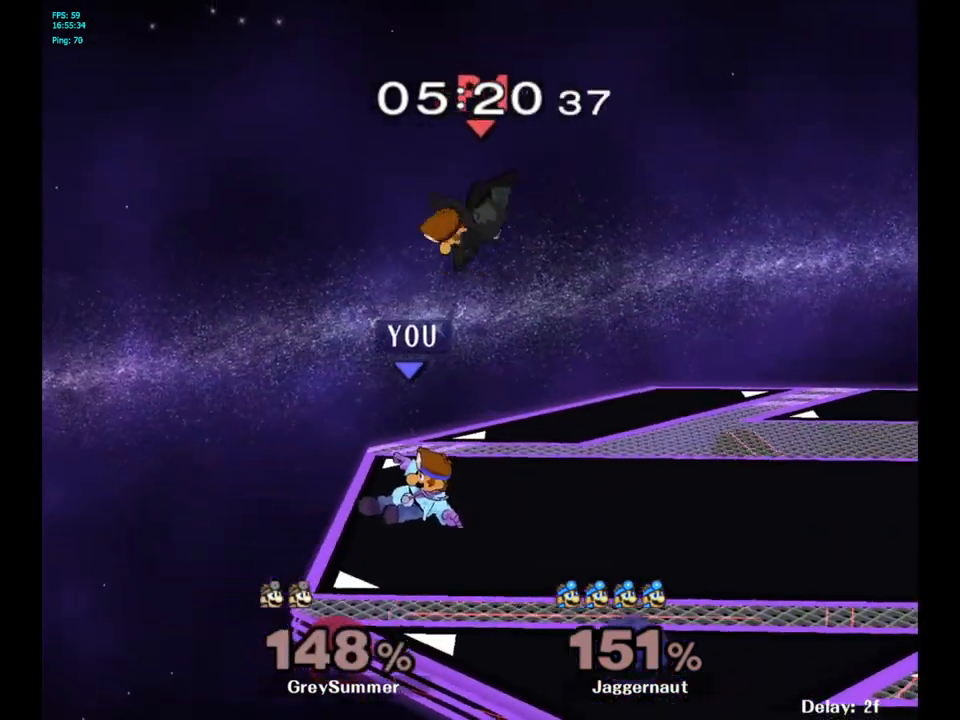
{"buttons": ["A", "Y"], "left_stick": "up-right", "right_stick": "center", "events": [[233, "left_stick", "up-right"], [267, "Y", "down"], [300, "left_stick", "up"], [450, "A", "down"], [483, "left_stick", "up-right"]]}
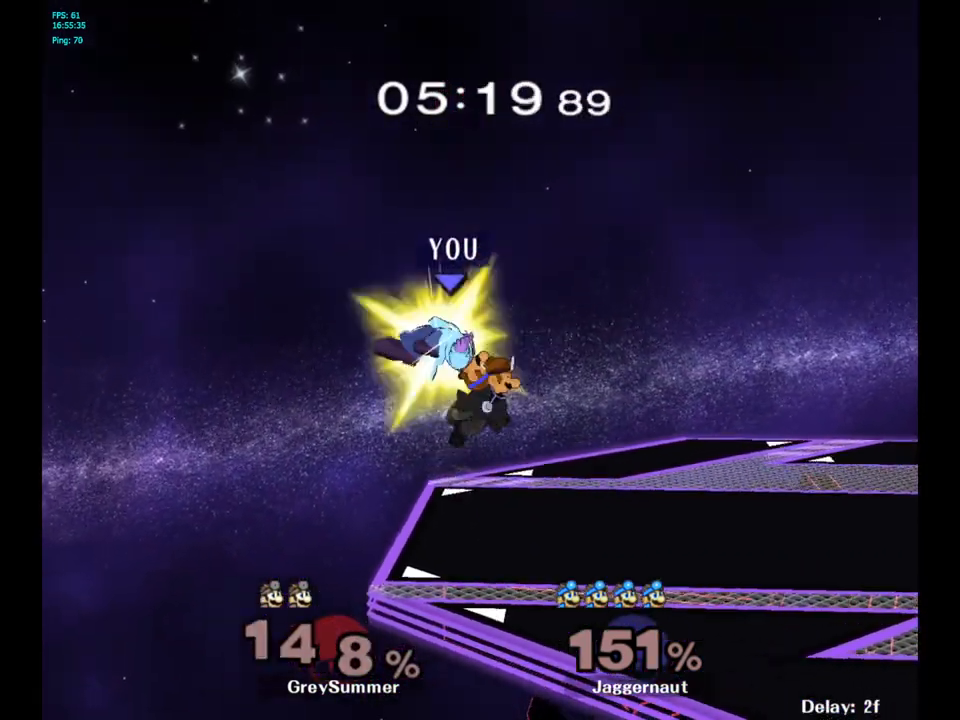
{"buttons": [], "left_stick": "up-right", "right_stick": "center", "events": [[150, "A", "up"], [167, "Y", "up"]]}
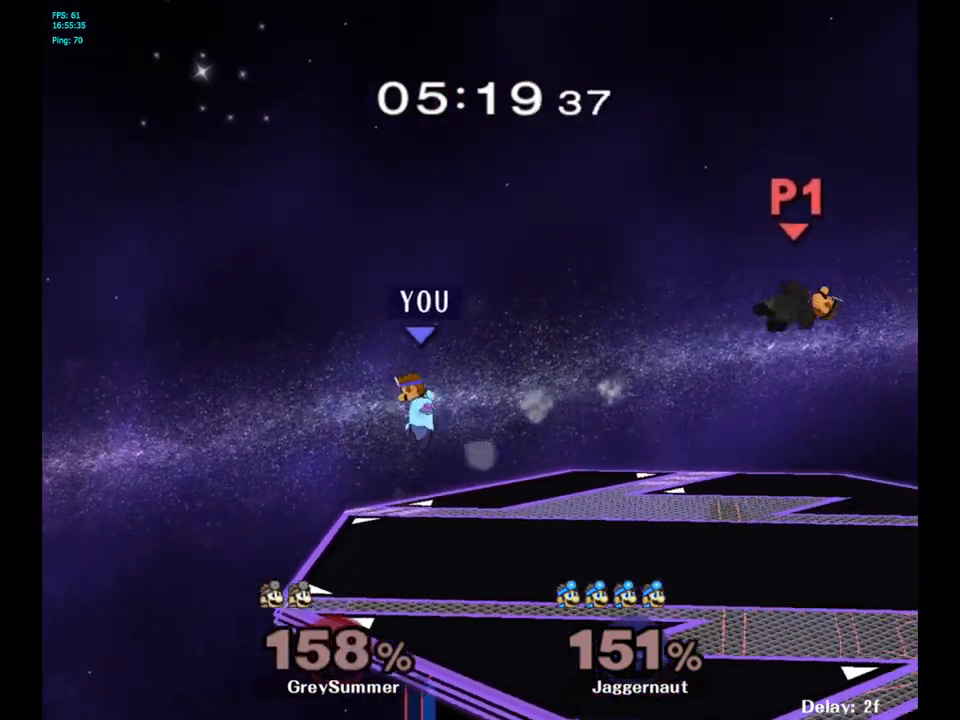
{"buttons": ["Y"], "left_stick": "right", "right_stick": "center", "events": [[317, "left_stick", "center"], [400, "left_stick", "right"], [483, "Y", "down"]]}
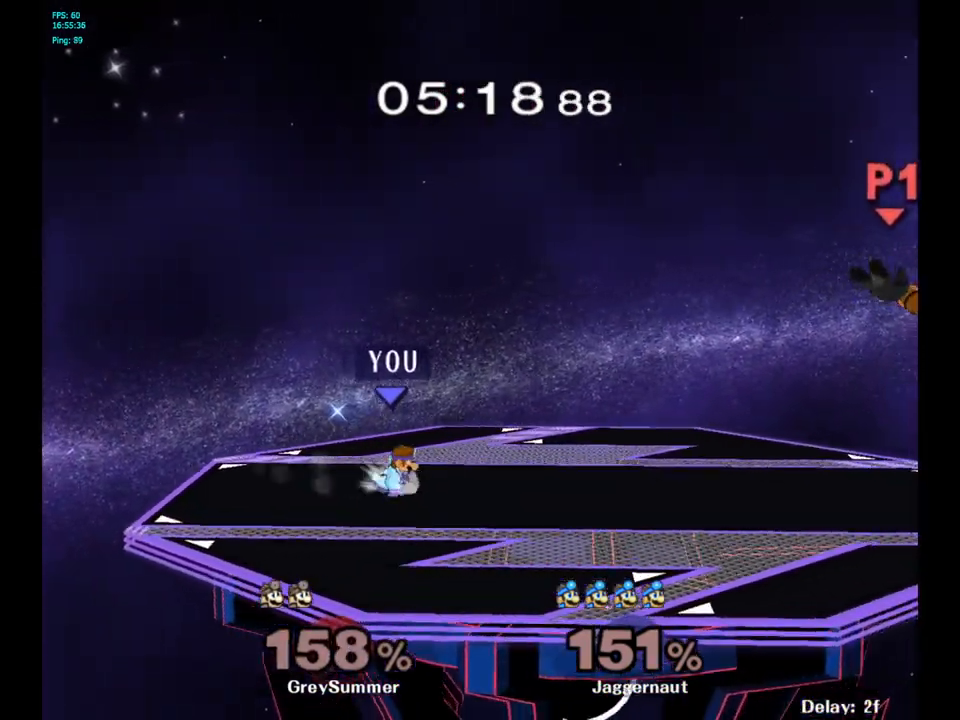
{"buttons": ["R1"], "left_stick": "down", "right_stick": "center", "events": [[17, "left_stick", "center"], [33, "Y", "up"], [150, "B", "down"], [217, "B", "up"], [400, "left_stick", "down"], [417, "R1", "down"]]}
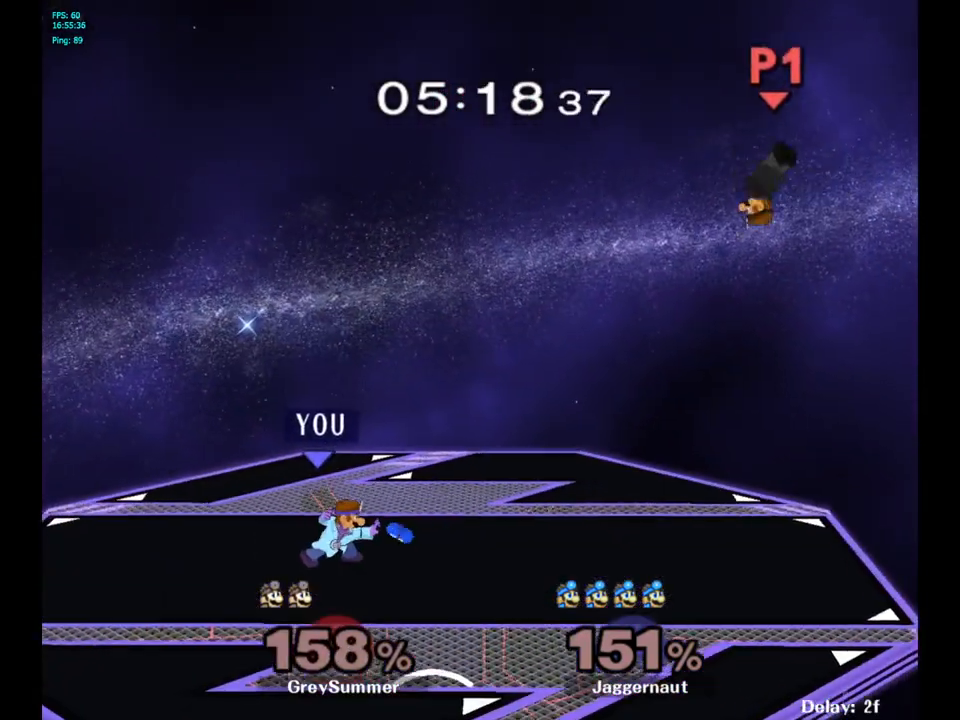
{"buttons": [], "left_stick": "right", "right_stick": "center", "events": [[83, "R1", "up"], [100, "left_stick", "right"]]}
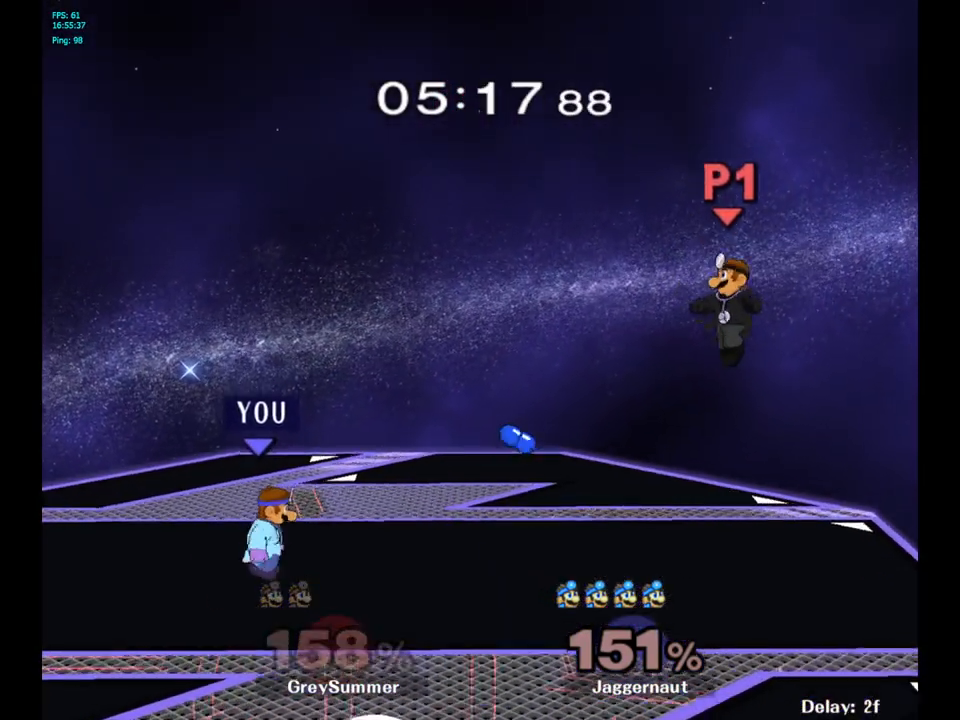
{"buttons": [], "left_stick": "right", "right_stick": "center", "events": []}
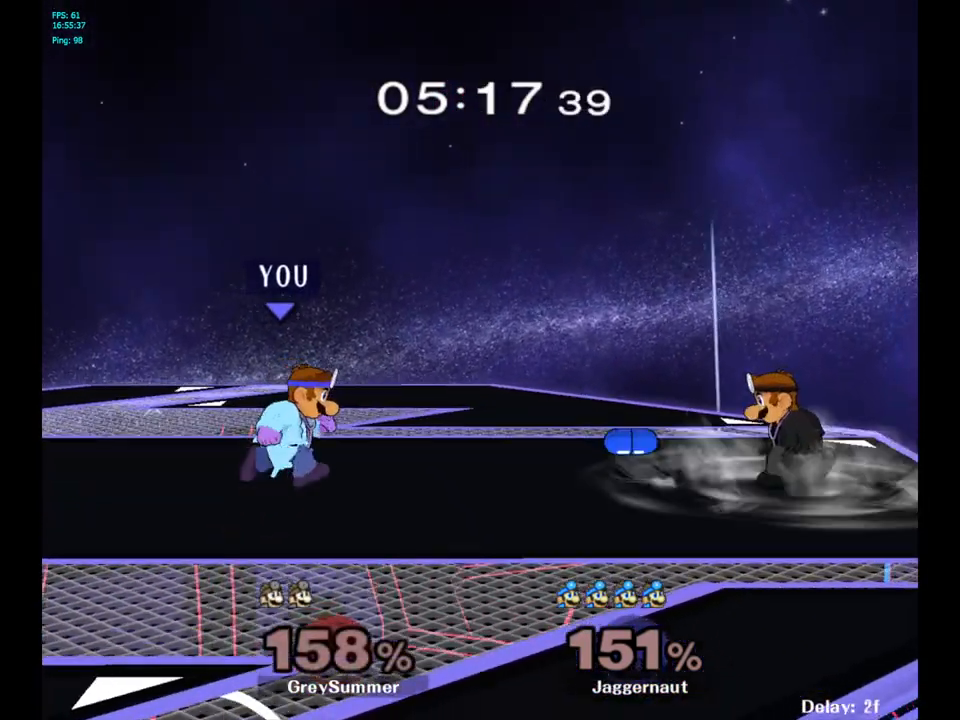
{"buttons": [], "left_stick": "down-left", "right_stick": "center", "events": [[267, "Y", "down"], [267, "left_stick", "down-left"], [333, "R1", "down"], [483, "R1", "up"], [483, "Y", "up"]]}
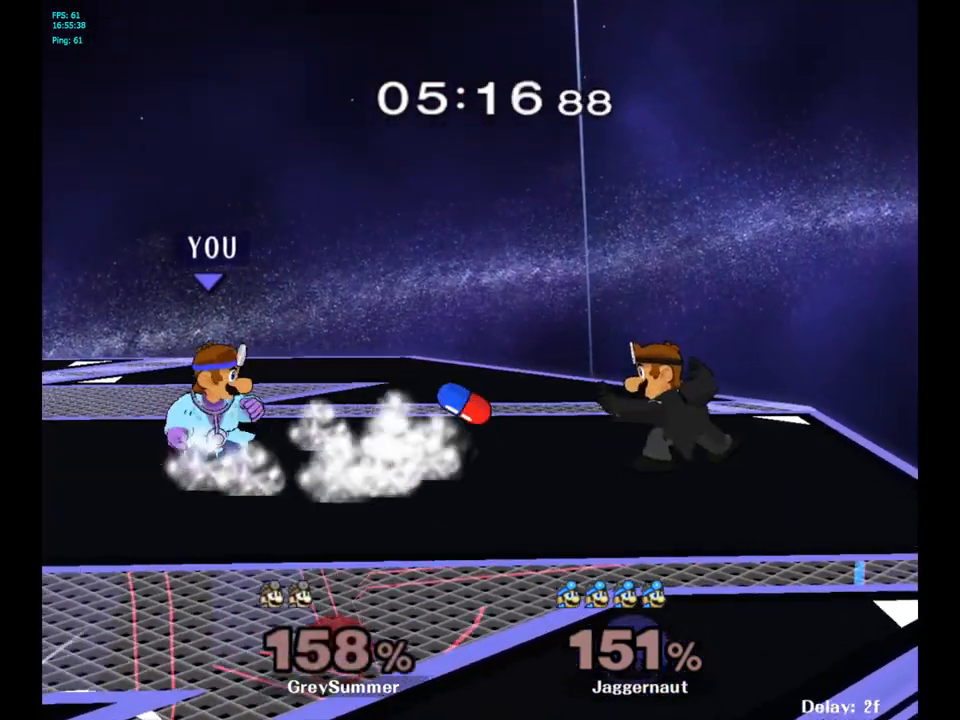
{"buttons": ["R1"], "left_stick": "center", "right_stick": "center", "events": [[33, "left_stick", "center"], [133, "left_stick", "up-right"], [267, "R1", "down"], [267, "left_stick", "center"]]}
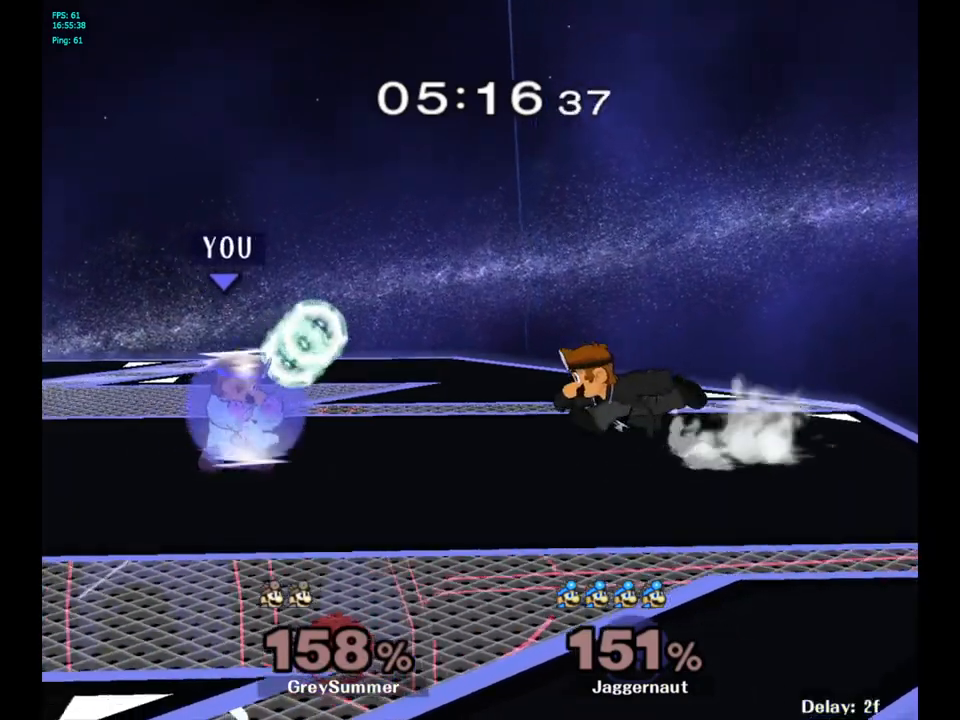
{"buttons": [], "left_stick": "left", "right_stick": "center", "events": [[233, "left_stick", "left"], [417, "R1", "up"]]}
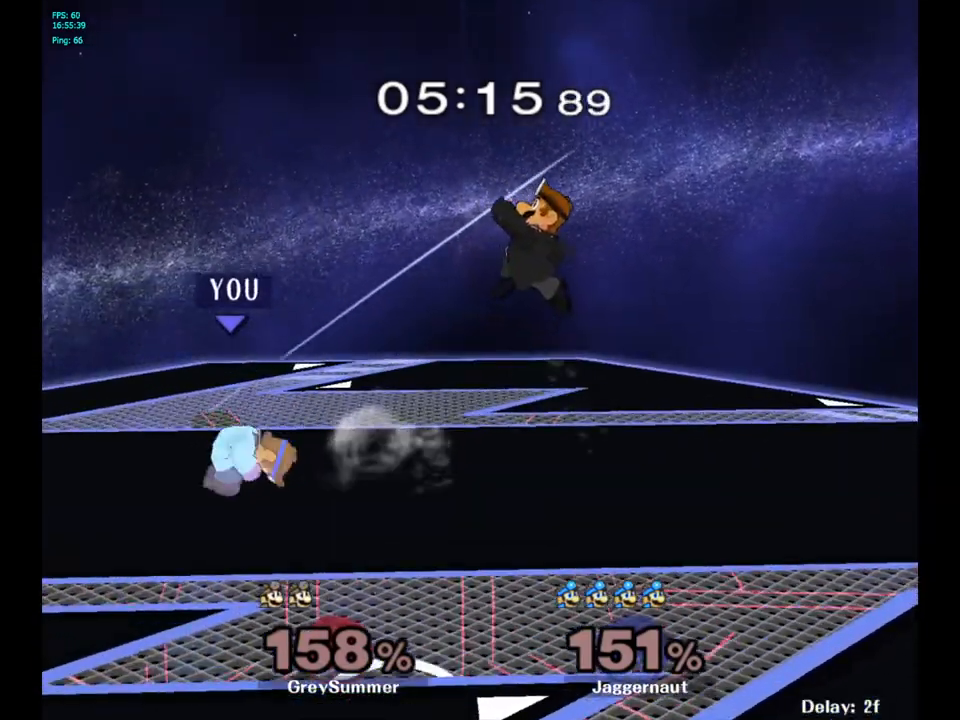
{"buttons": [], "left_stick": "center", "right_stick": "center", "events": [[33, "left_stick", "center"], [317, "left_stick", "right"], [350, "Y", "down"], [383, "left_stick", "center"], [400, "Y", "up"], [450, "Y", "down"], [467, "Y", "up"]]}
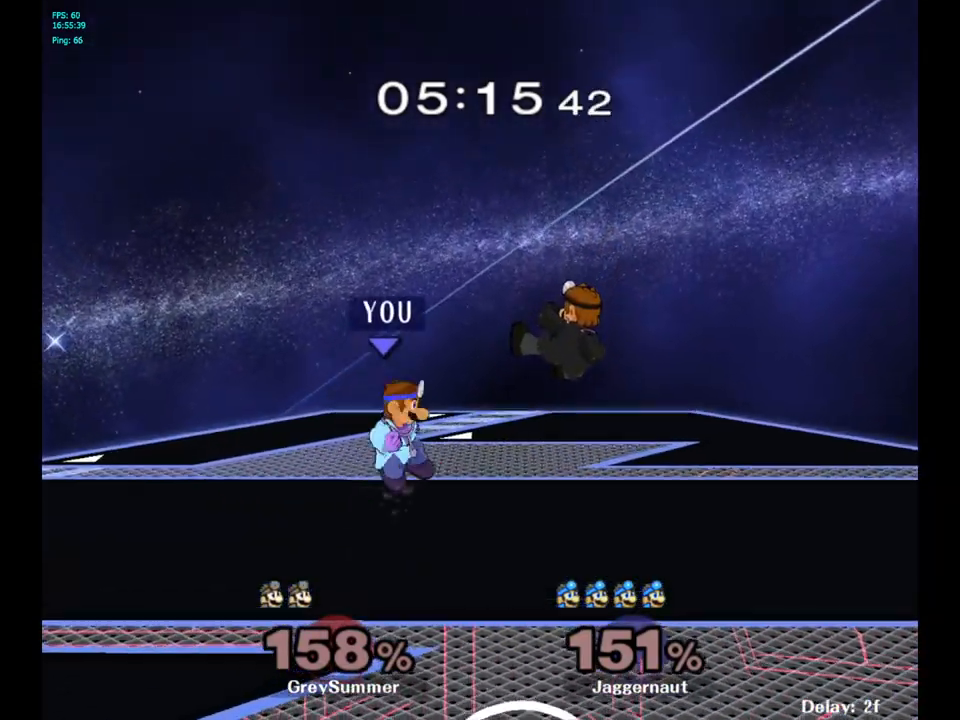
{"buttons": ["R1"], "left_stick": "down", "right_stick": "center", "events": [[17, "A", "down"], [50, "A", "up"], [100, "left_stick", "right"], [267, "left_stick", "center"], [350, "left_stick", "down"], [367, "R1", "down"]]}
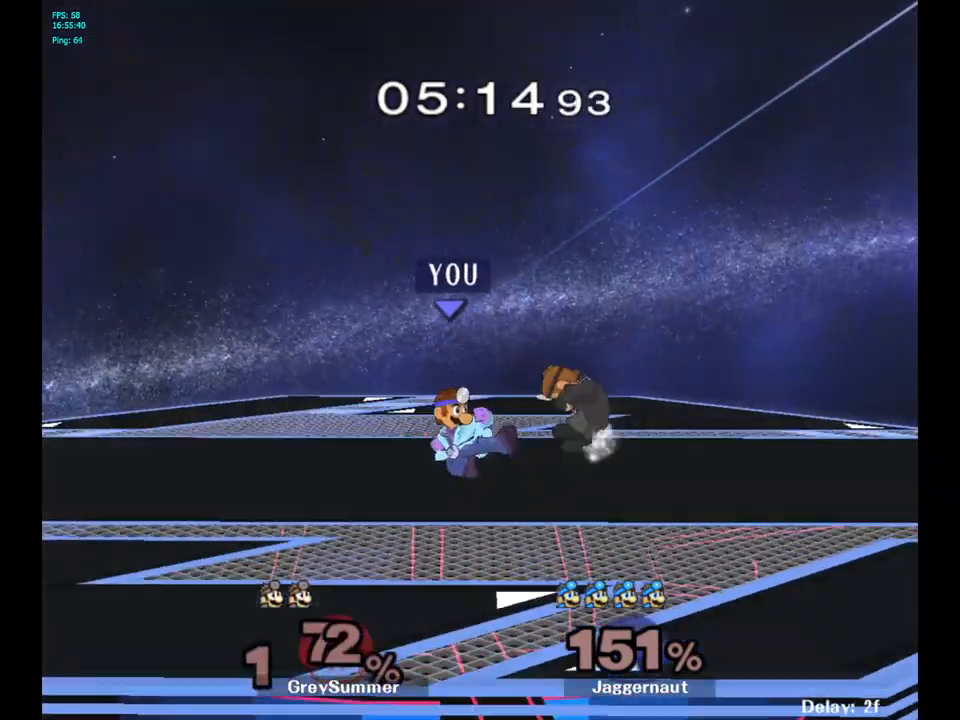
{"buttons": [], "left_stick": "center", "right_stick": "center", "events": [[33, "left_stick", "center"], [267, "R1", "up"]]}